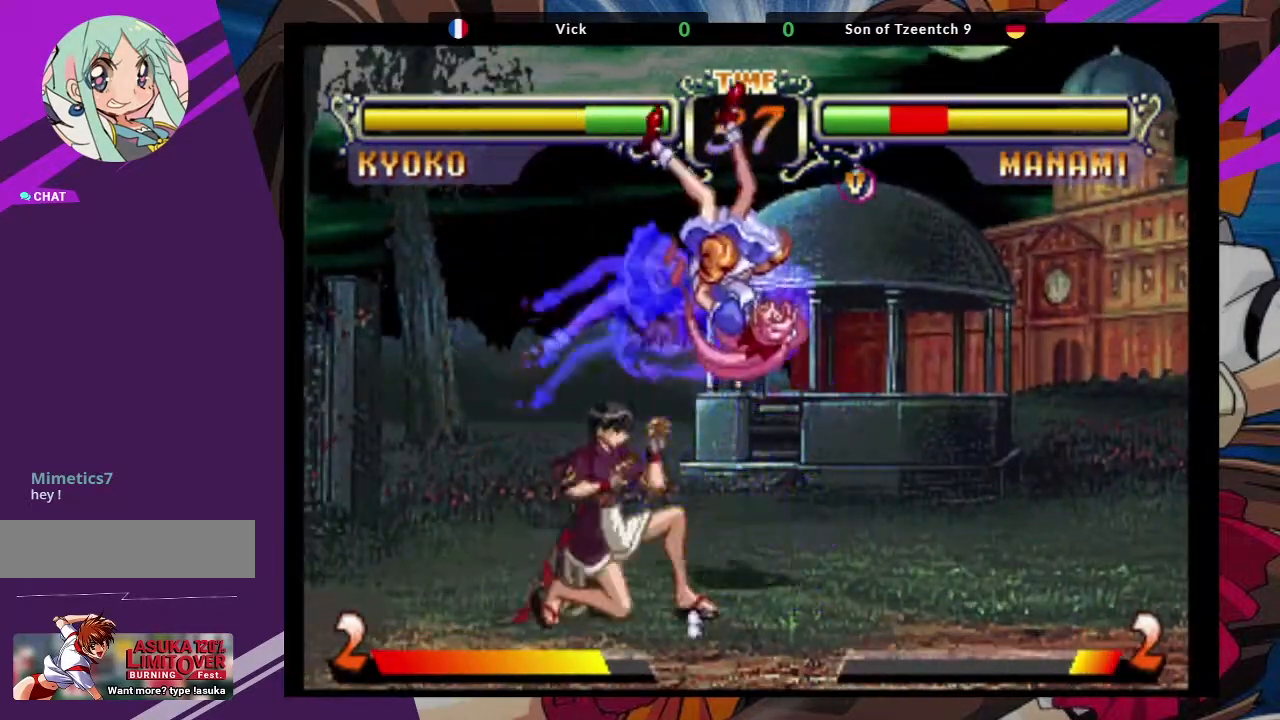
Gameplay with a controller (arcade stick); each line is a JSON object with the inputs held at the frame after it. "events" lists button and stick changes between this image and that frame as [ms after this image, input, new state], when the widget could be followed in between. Not read: L3 R3.
{"buttons": [], "left_stick": "down-left", "events": [[267, "CROSS", "down"], [383, "CROSS", "up"]]}
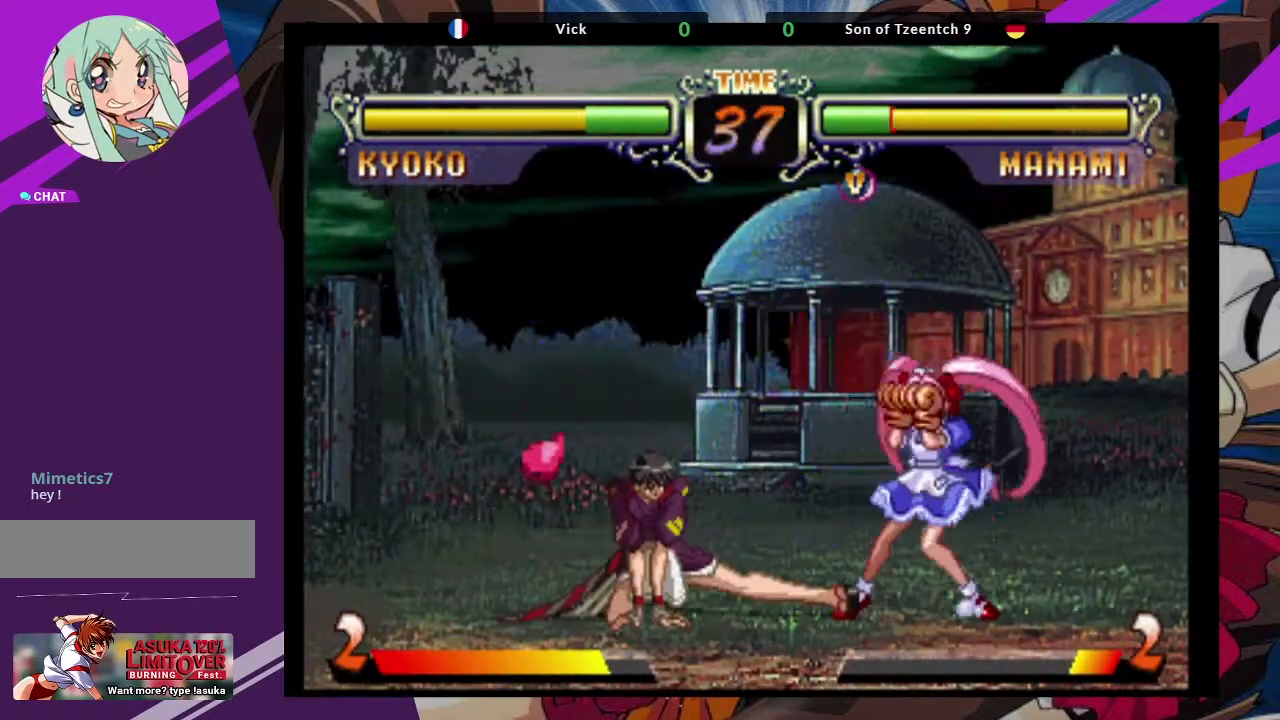
{"buttons": [], "left_stick": "down-left", "events": [[183, "CIRCLE", "down"], [333, "CIRCLE", "up"], [350, "left_stick", "down"], [467, "left_stick", "down-left"]]}
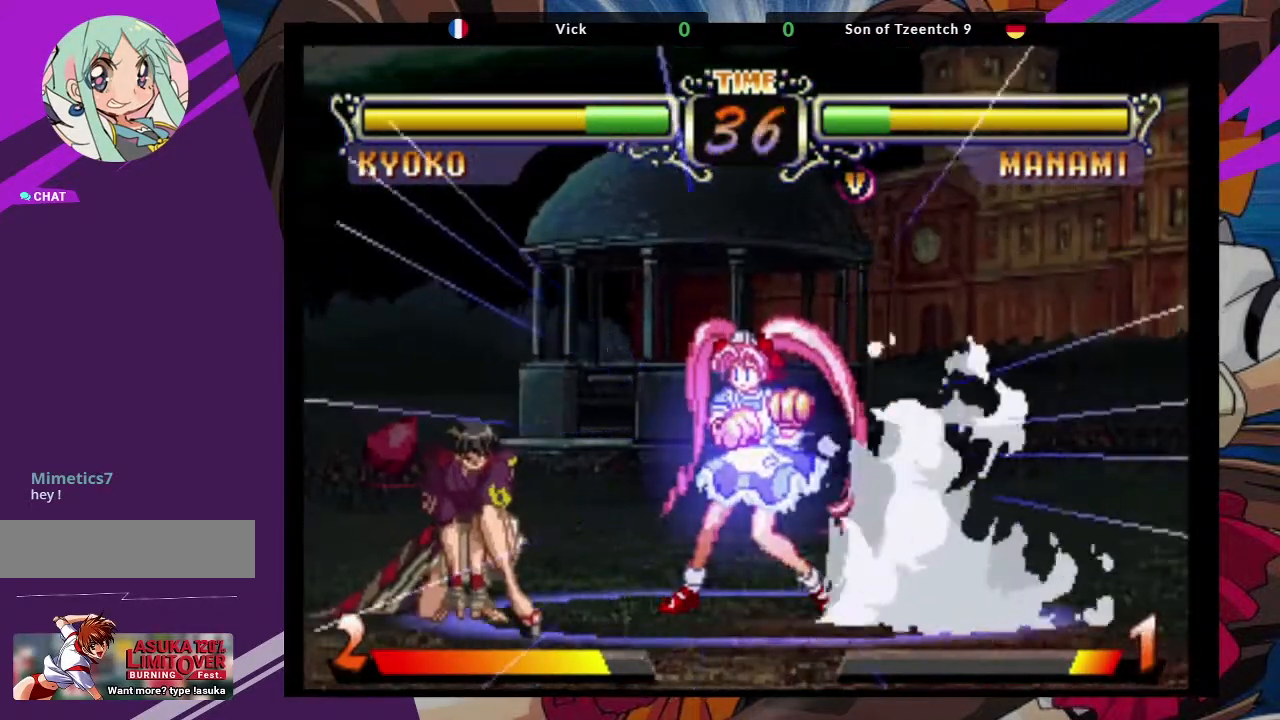
{"buttons": [], "left_stick": "down-left", "events": []}
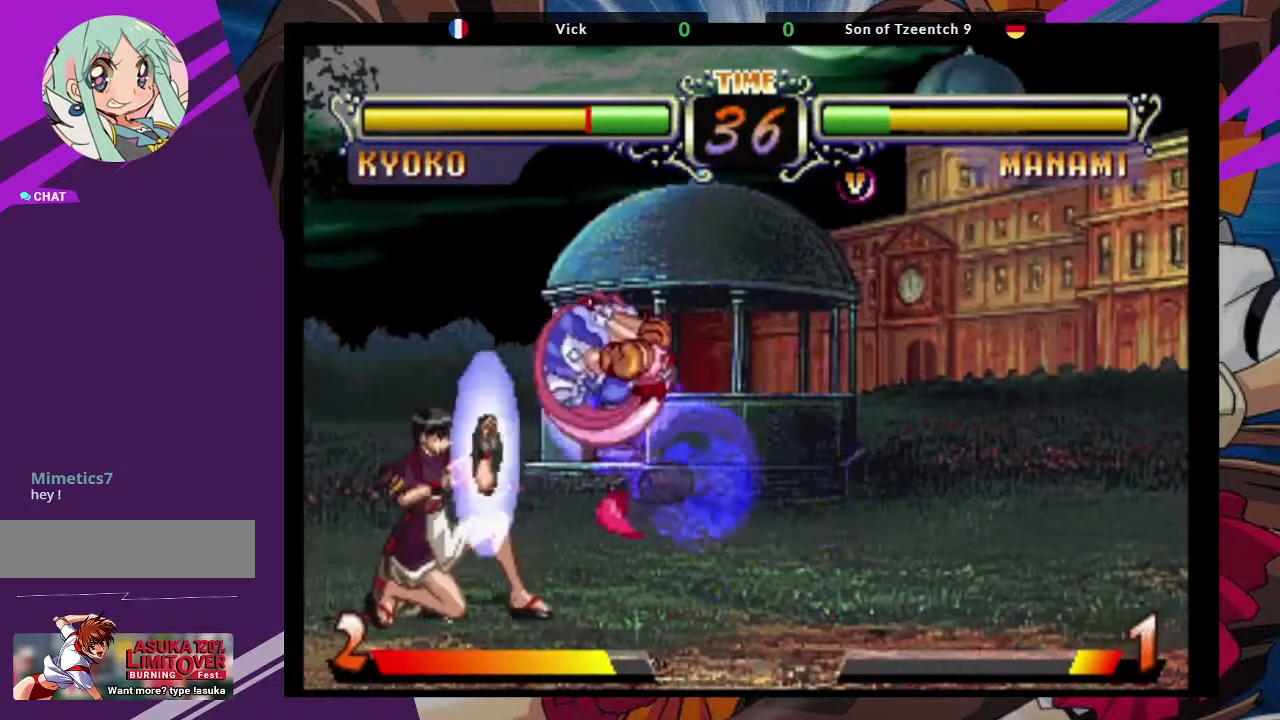
{"buttons": [], "left_stick": "down-left", "events": []}
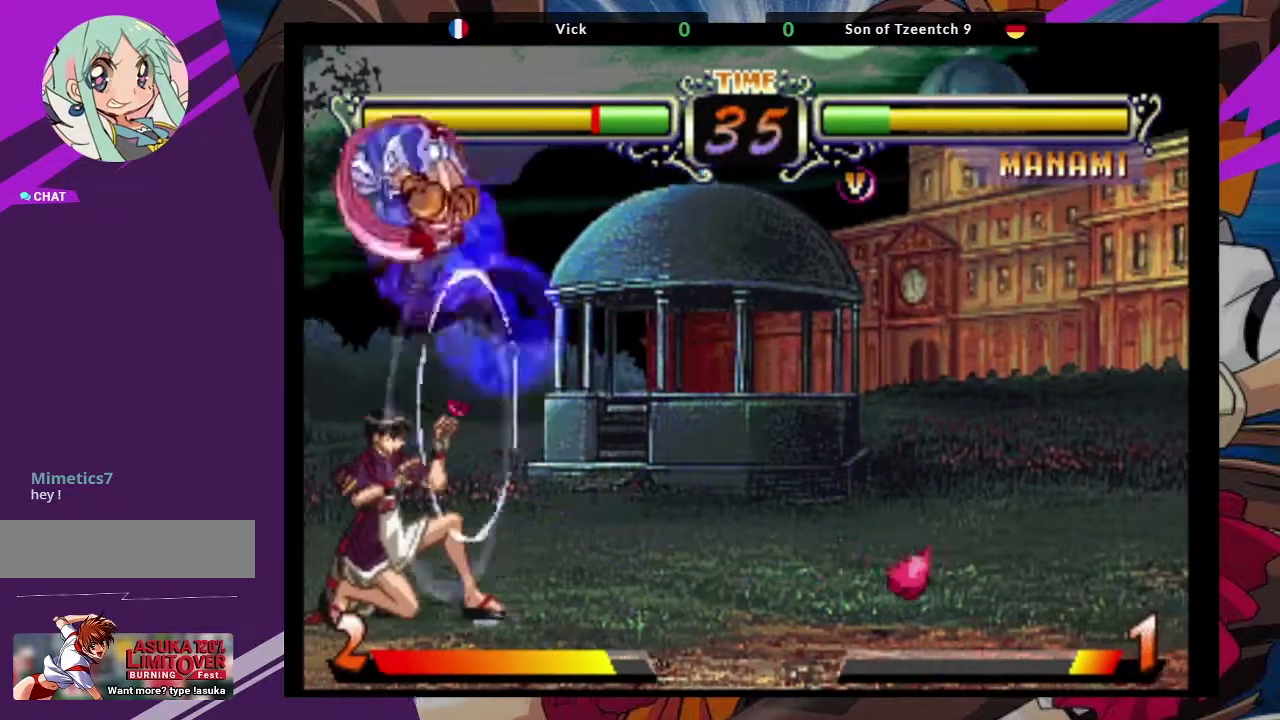
{"buttons": [], "left_stick": "down-left", "events": [[300, "CIRCLE", "down"], [433, "CIRCLE", "up"]]}
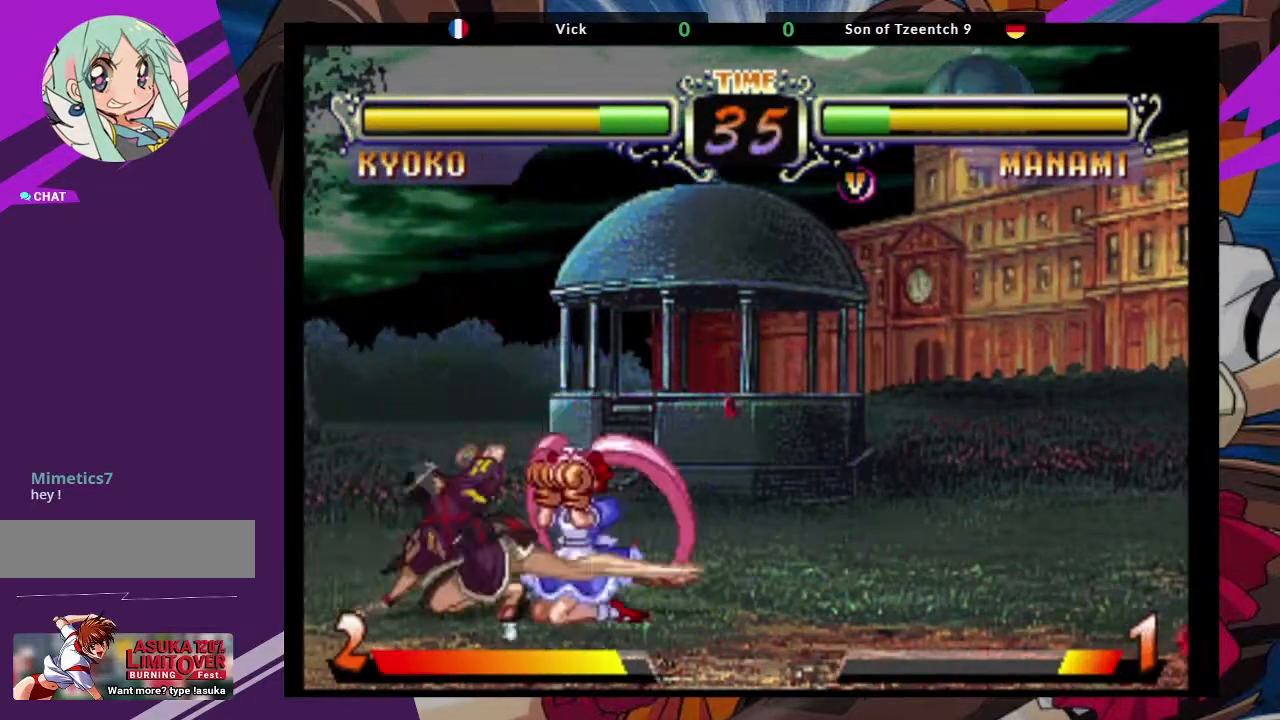
{"buttons": [], "left_stick": "down-left", "events": []}
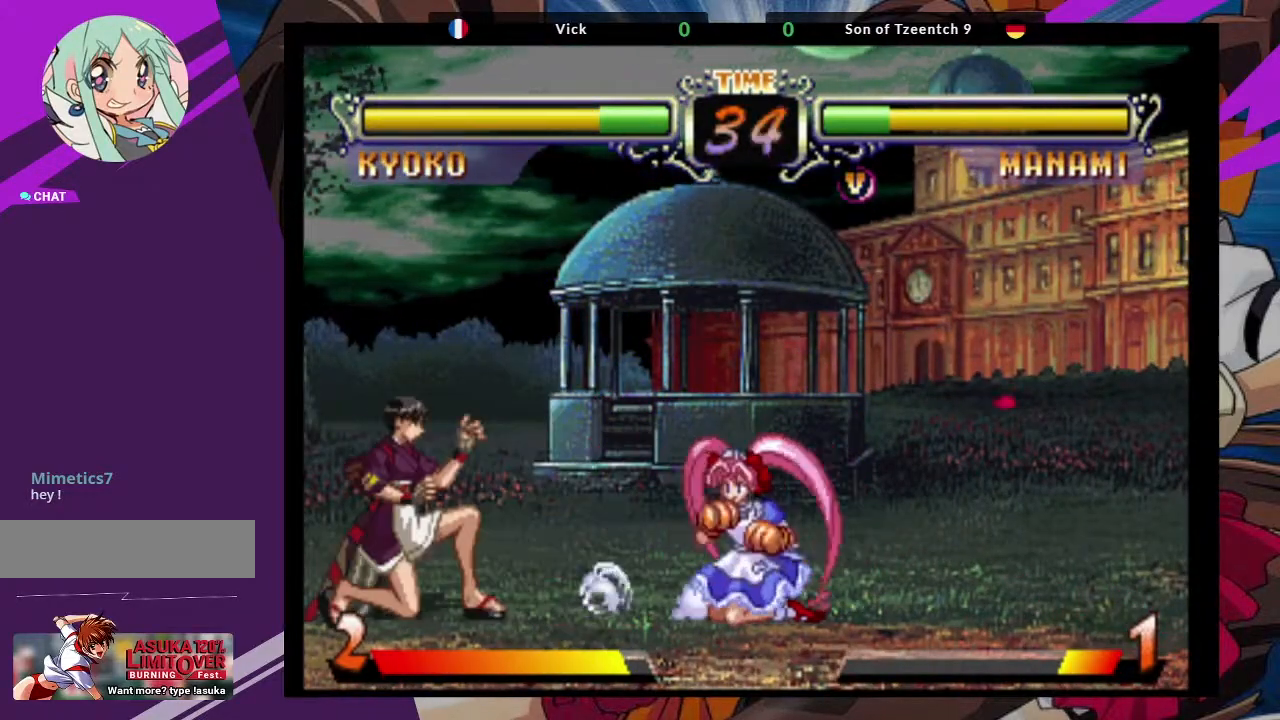
{"buttons": [], "left_stick": "center", "events": [[83, "left_stick", "up-right"], [183, "CROSS", "down"], [300, "CROSS", "up"], [317, "left_stick", "center"]]}
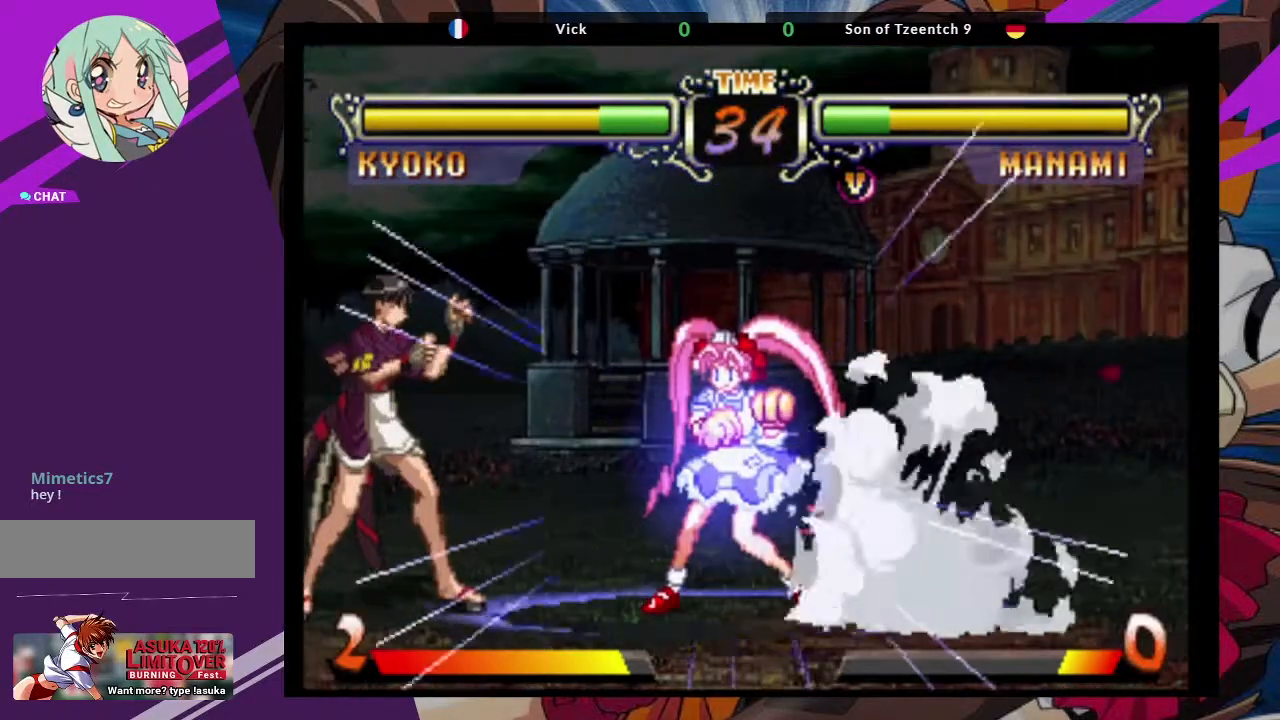
{"buttons": [], "left_stick": "left"}
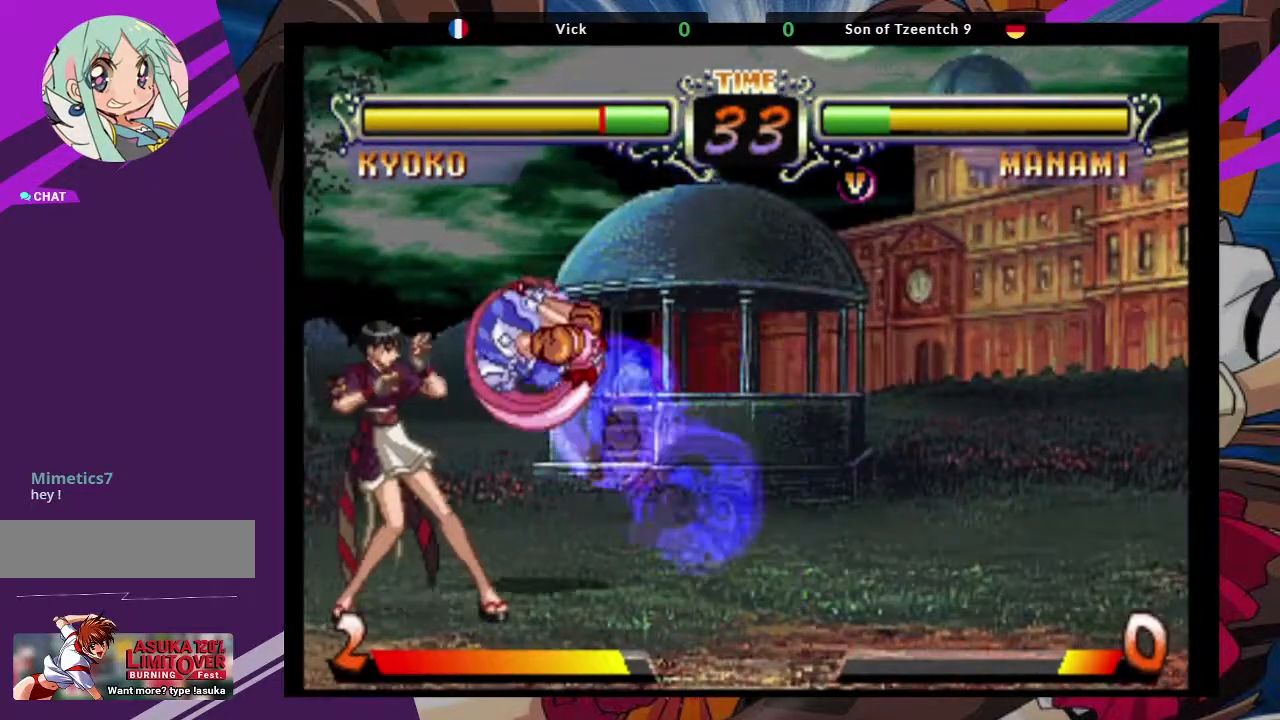
{"buttons": [], "left_stick": "left", "events": []}
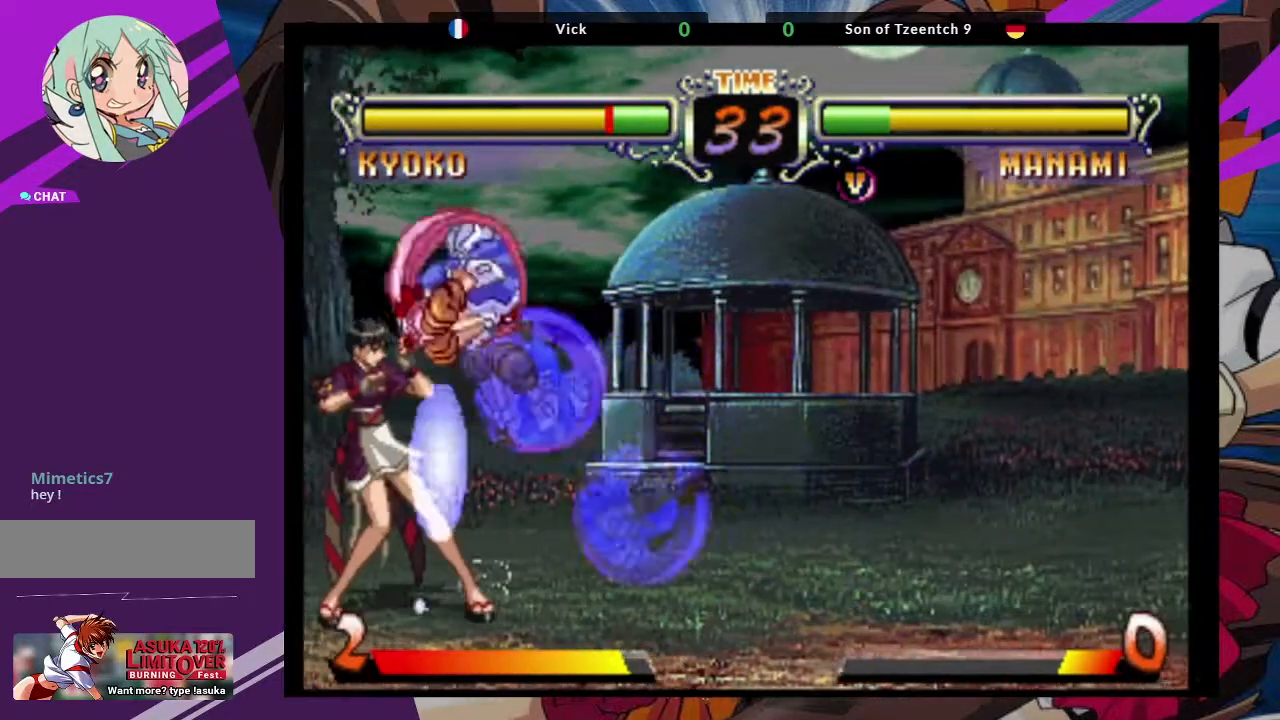
{"buttons": [], "left_stick": "down-left", "events": [[250, "left_stick", "down-left"], [317, "CIRCLE", "down"], [450, "CIRCLE", "up"]]}
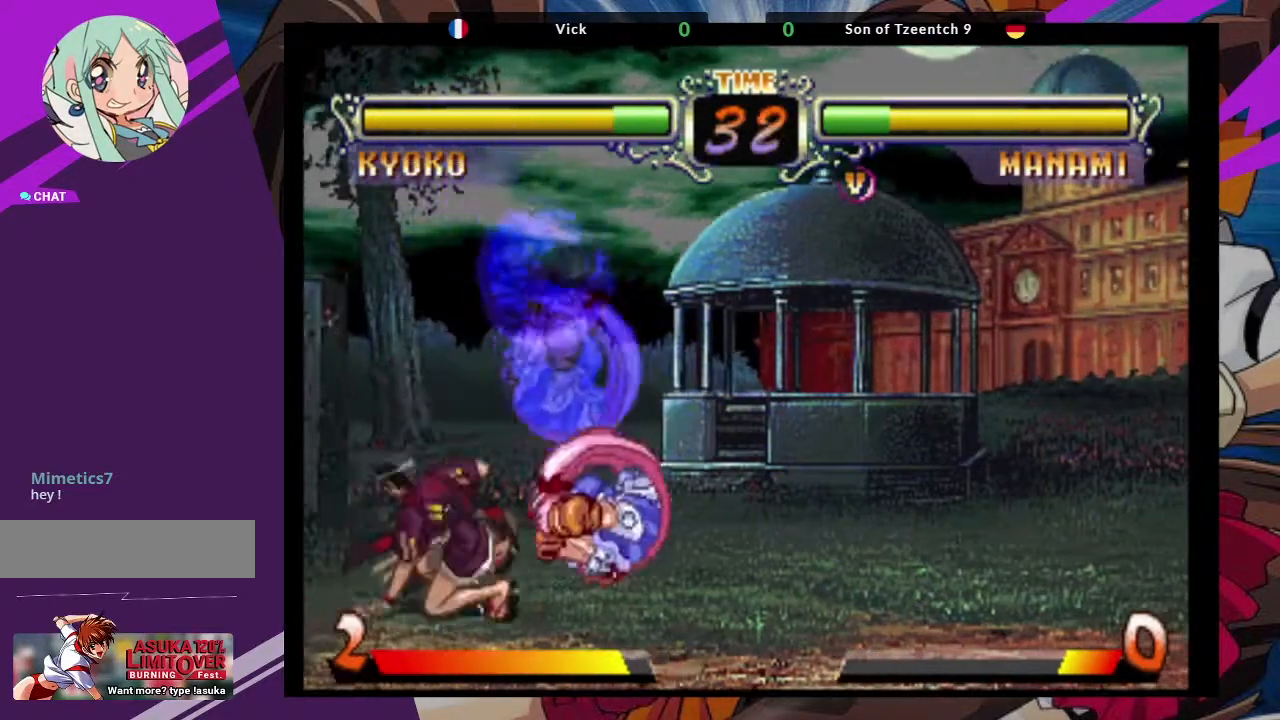
{"buttons": [], "left_stick": "up-right", "events": [[450, "left_stick", "up-right"]]}
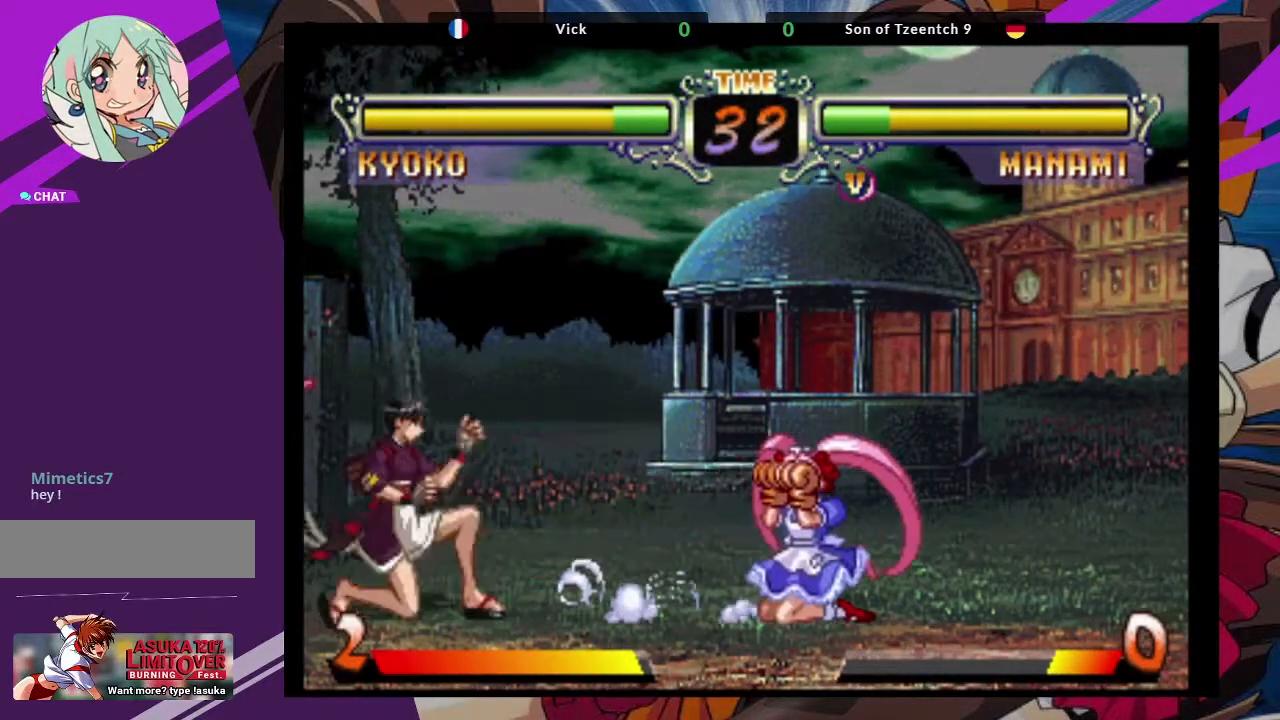
{"buttons": ["CIRCLE"], "left_stick": "center", "events": [[200, "CROSS", "down"], [283, "left_stick", "center"], [317, "CROSS", "up"], [417, "CIRCLE", "down"]]}
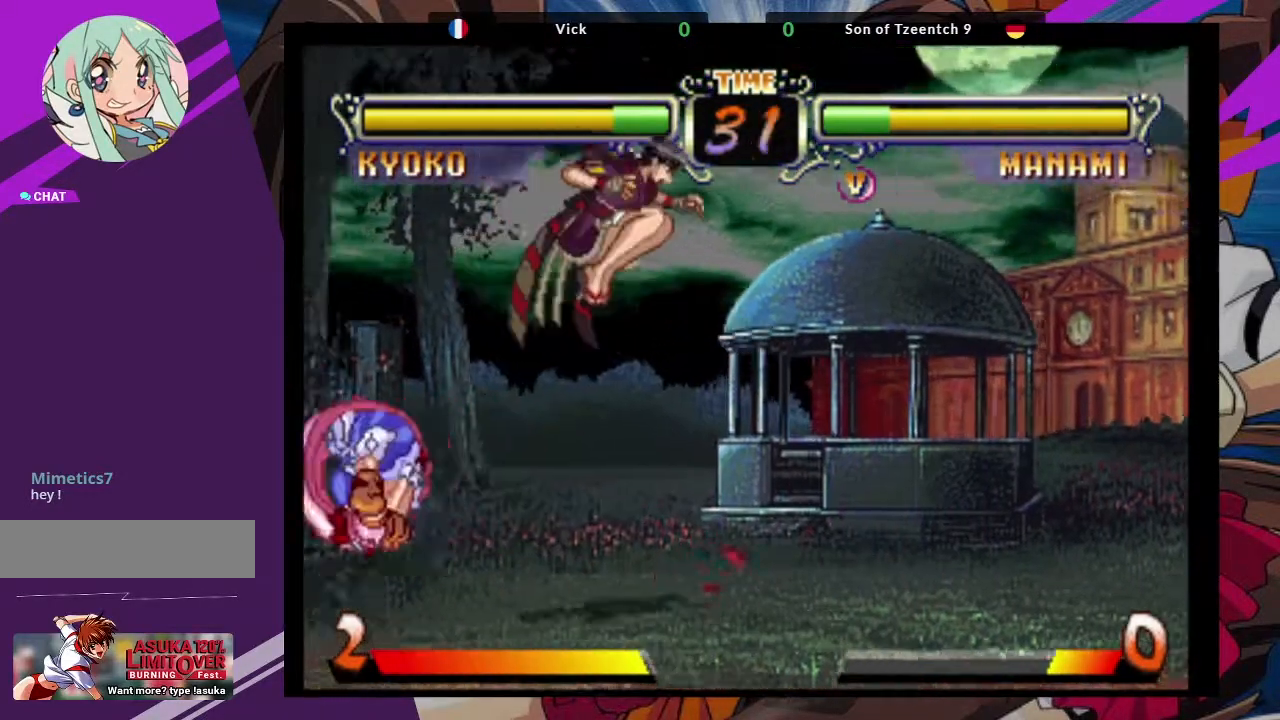
{"buttons": [], "left_stick": "right", "events": [[17, "CIRCLE", "up"], [333, "left_stick", "right"]]}
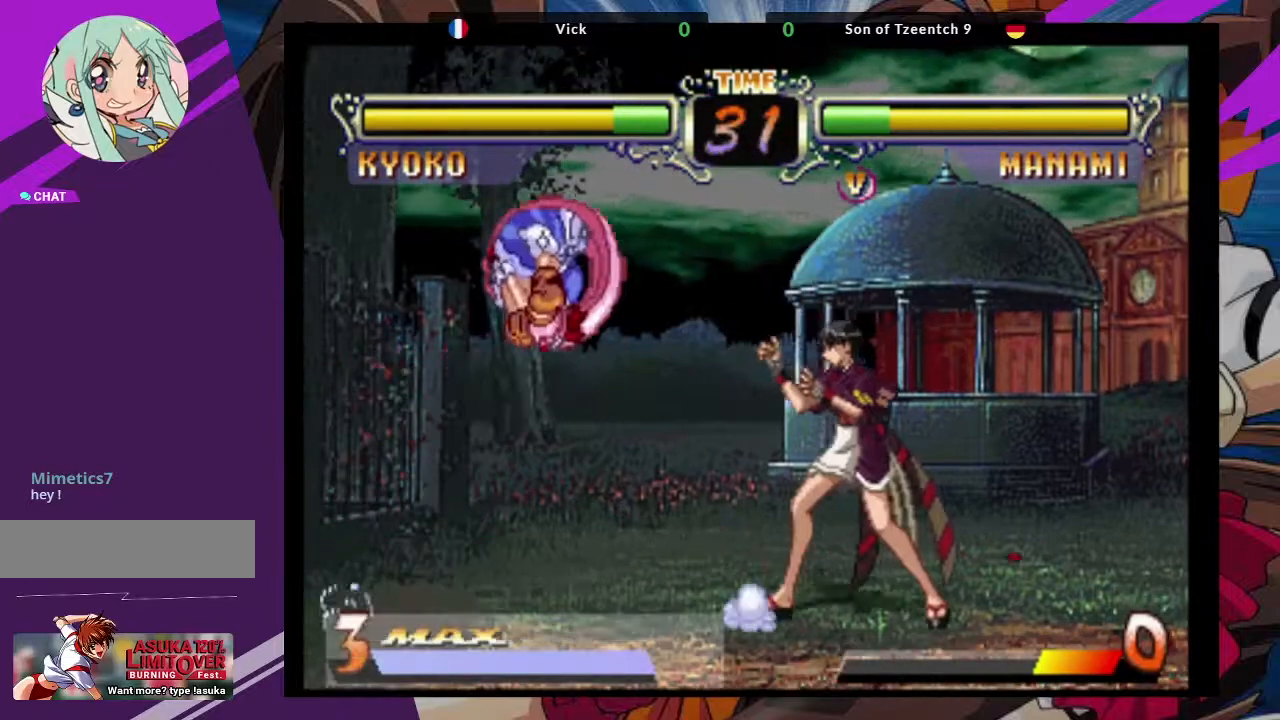
{"buttons": [], "left_stick": "down-right", "events": [[483, "left_stick", "down-right"]]}
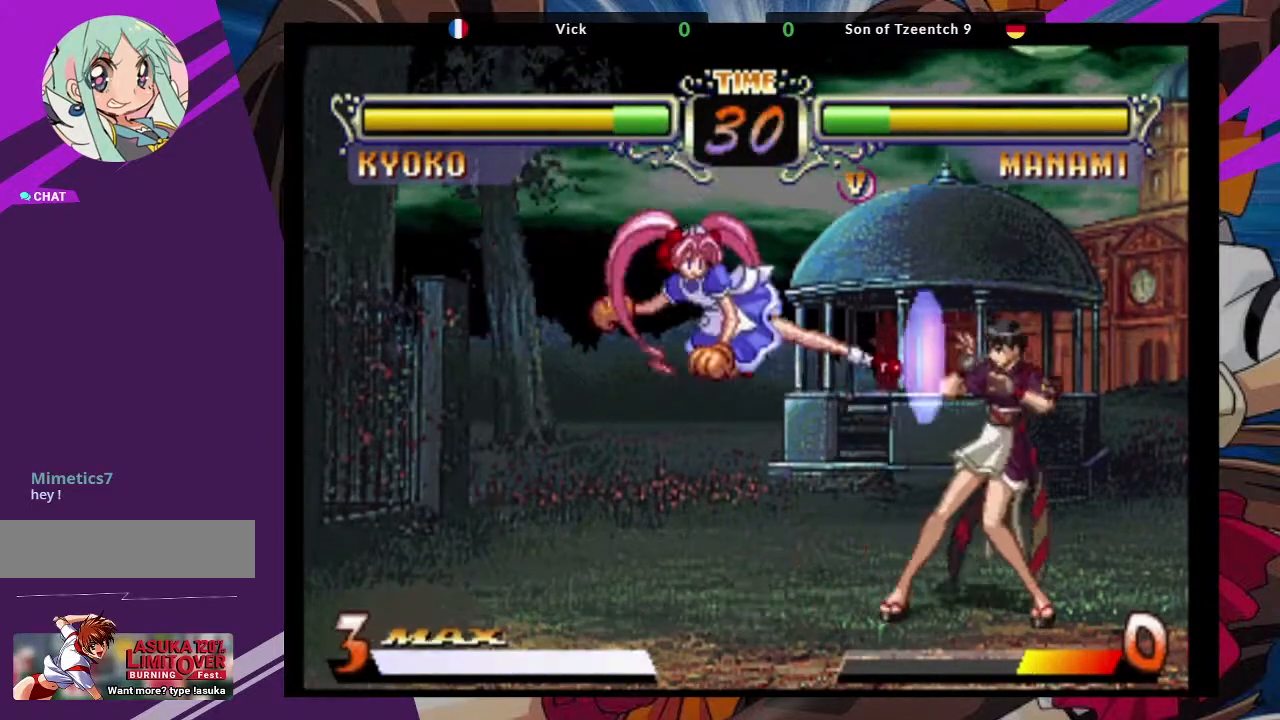
{"buttons": [], "left_stick": "down-right", "events": [[17, "CROSS", "down"], [183, "CROSS", "up"]]}
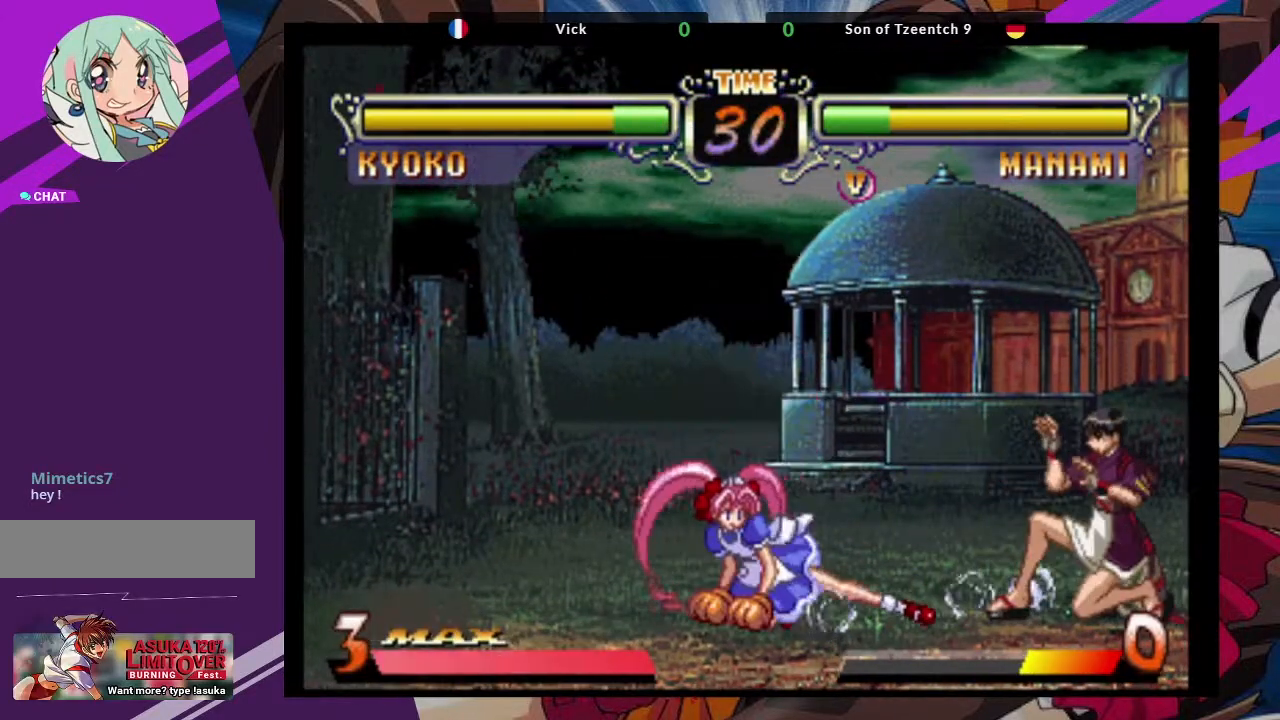
{"buttons": ["SQUARE"], "left_stick": "center", "events": [[250, "left_stick", "left"], [333, "left_stick", "down"], [433, "SQUARE", "down"], [483, "left_stick", "center"]]}
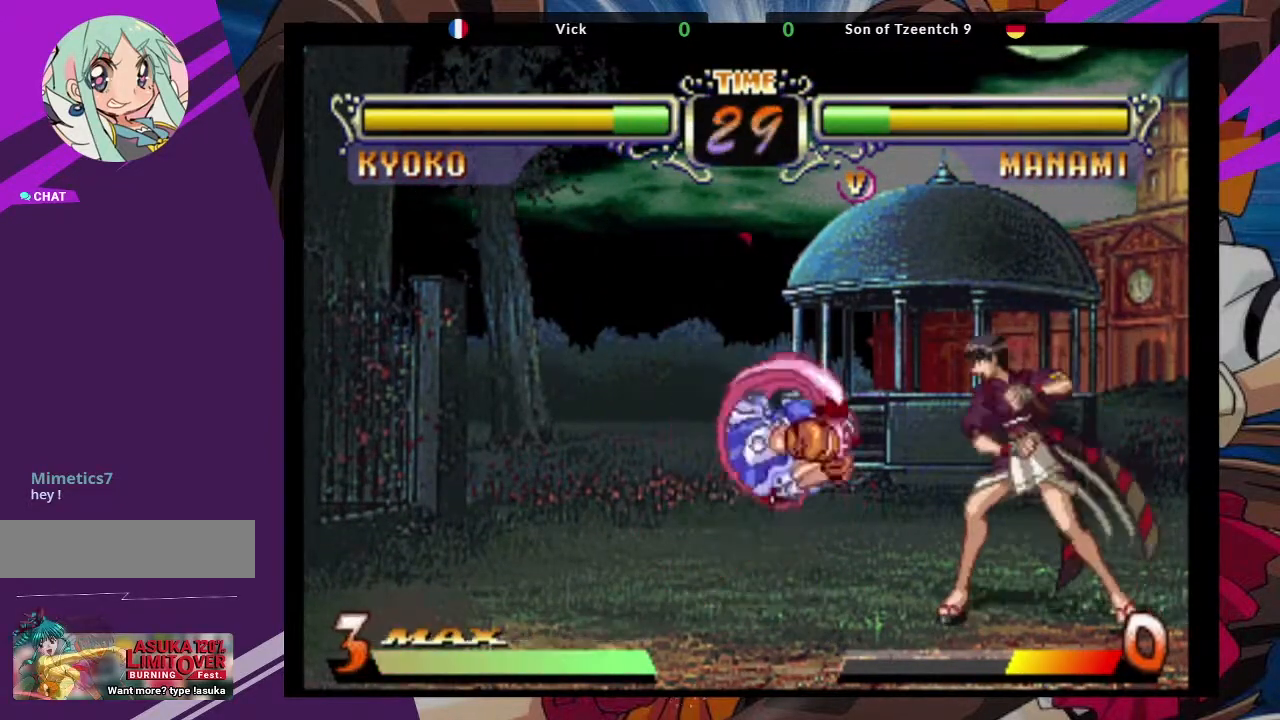
{"buttons": [], "left_stick": "center", "events": [[33, "SQUARE", "up"]]}
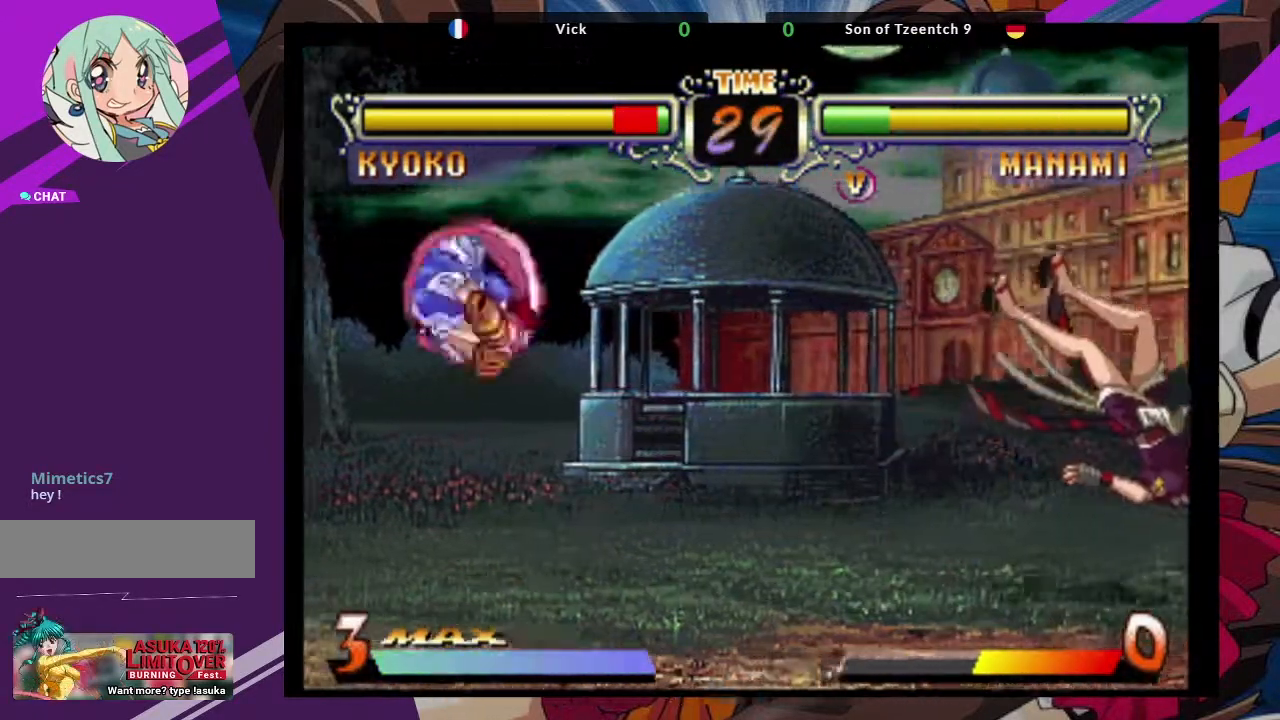
{"buttons": [], "left_stick": "center", "events": [[167, "SQUARE", "down"], [350, "SQUARE", "up"]]}
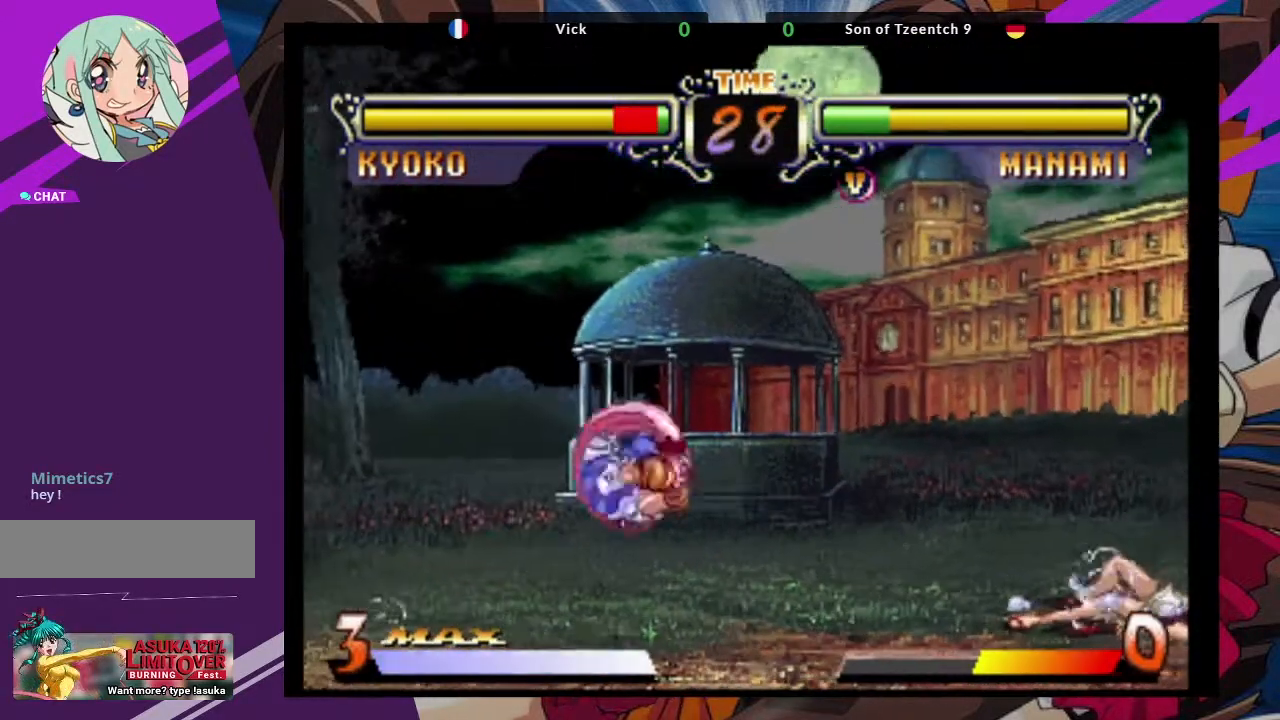
{"buttons": [], "left_stick": "left", "events": [[433, "left_stick", "left"]]}
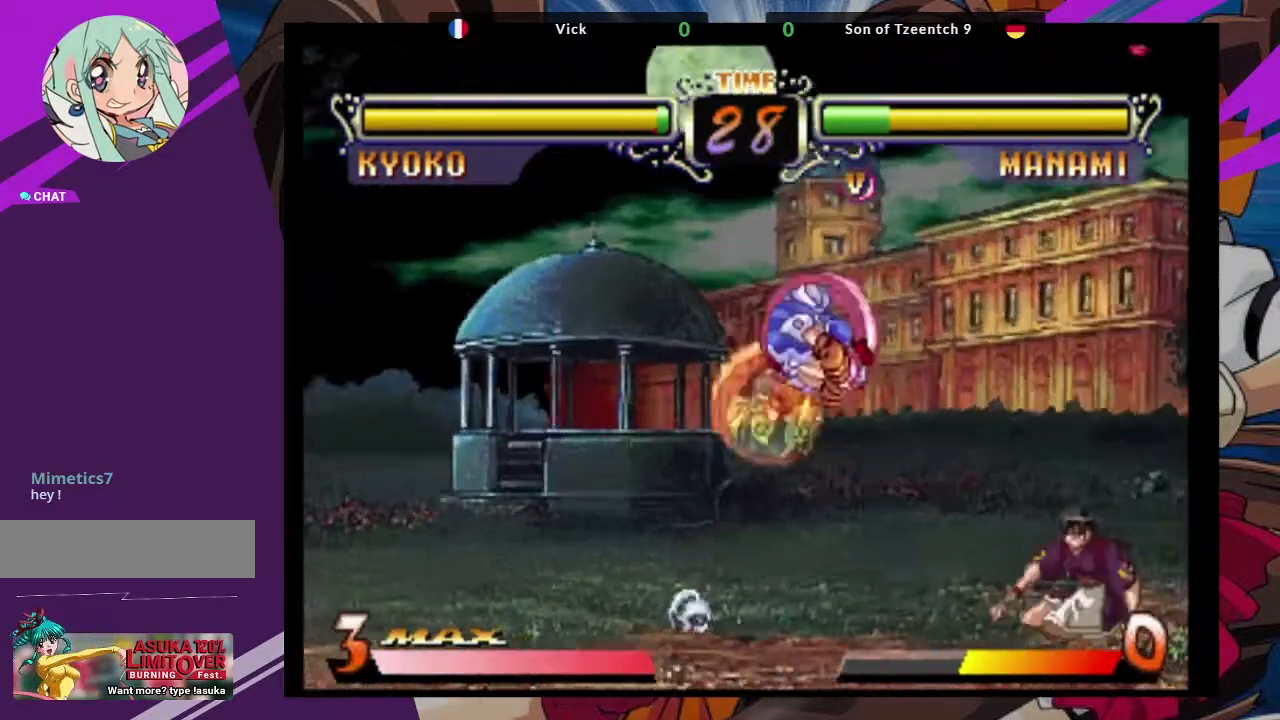
{"buttons": [], "left_stick": "center", "events": [[33, "left_stick", "down"], [133, "SQUARE", "down"], [150, "left_stick", "left"], [200, "left_stick", "center"], [233, "SQUARE", "up"]]}
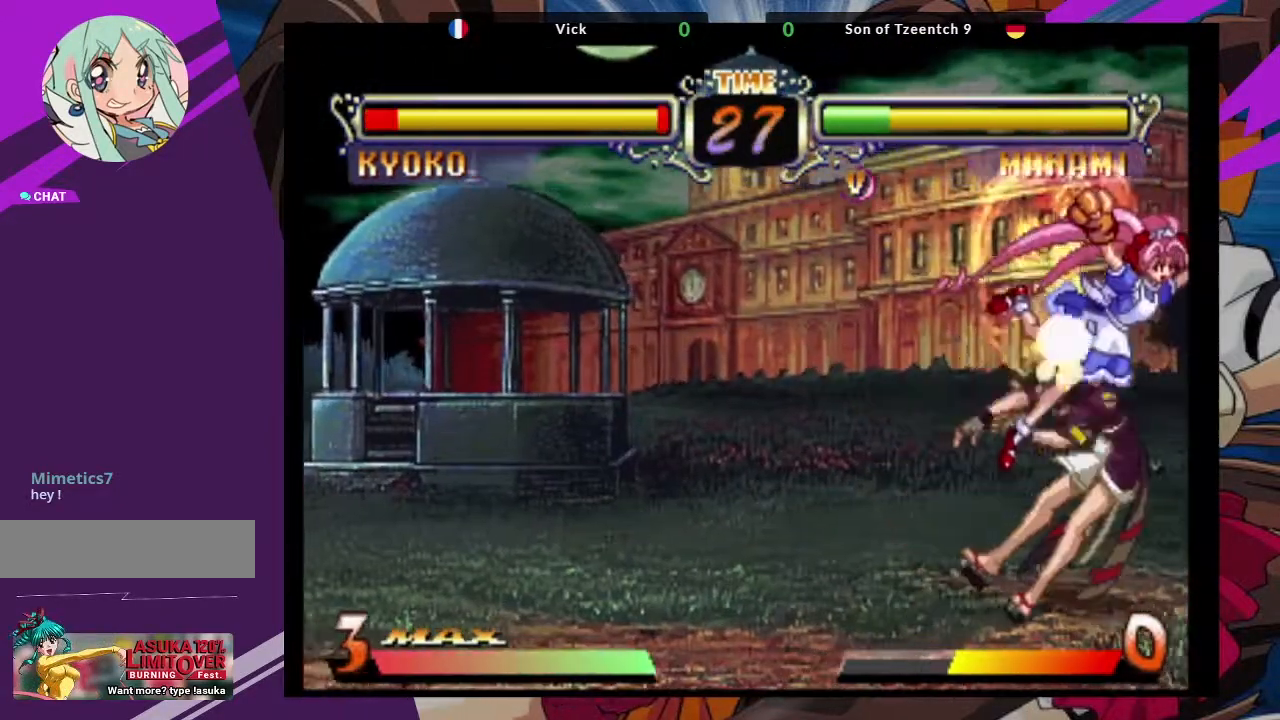
{"buttons": [], "left_stick": "down-left", "events": [[233, "left_stick", "down-left"]]}
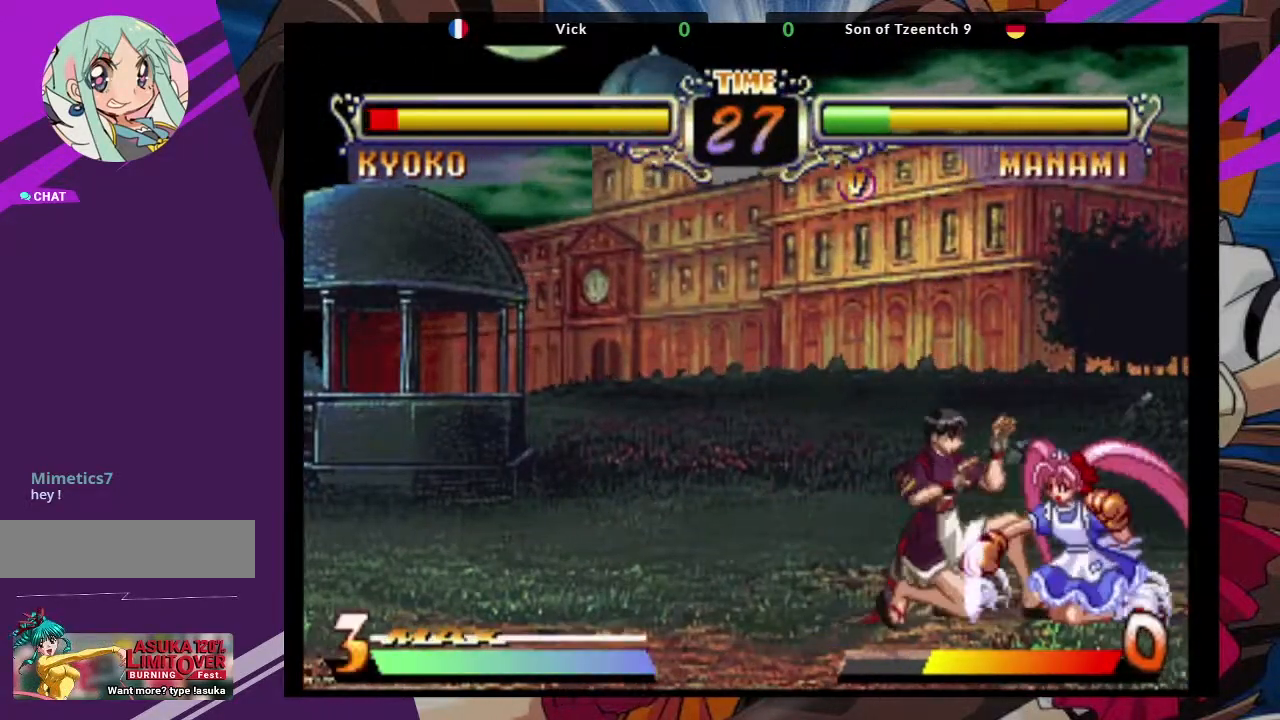
{"buttons": [], "left_stick": "down-left", "events": []}
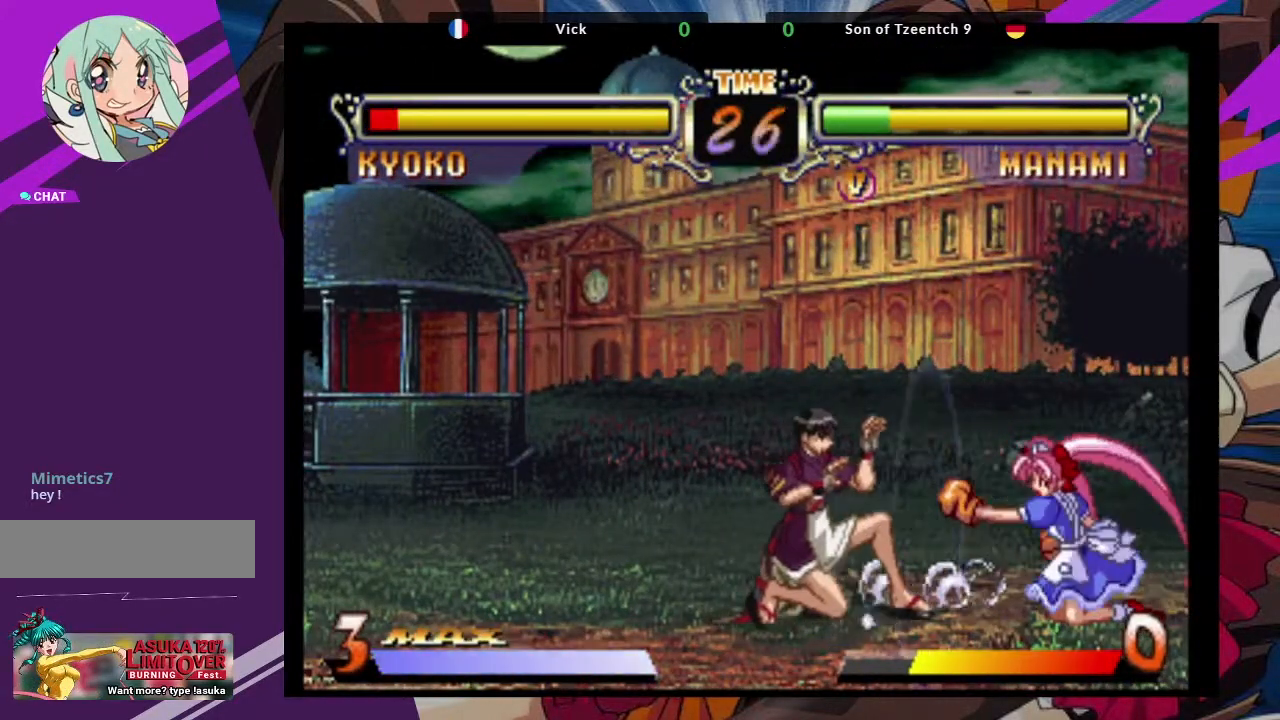
{"buttons": [], "left_stick": "right", "events": [[267, "left_stick", "right"], [367, "left_stick", "down"], [500, "left_stick", "right"]]}
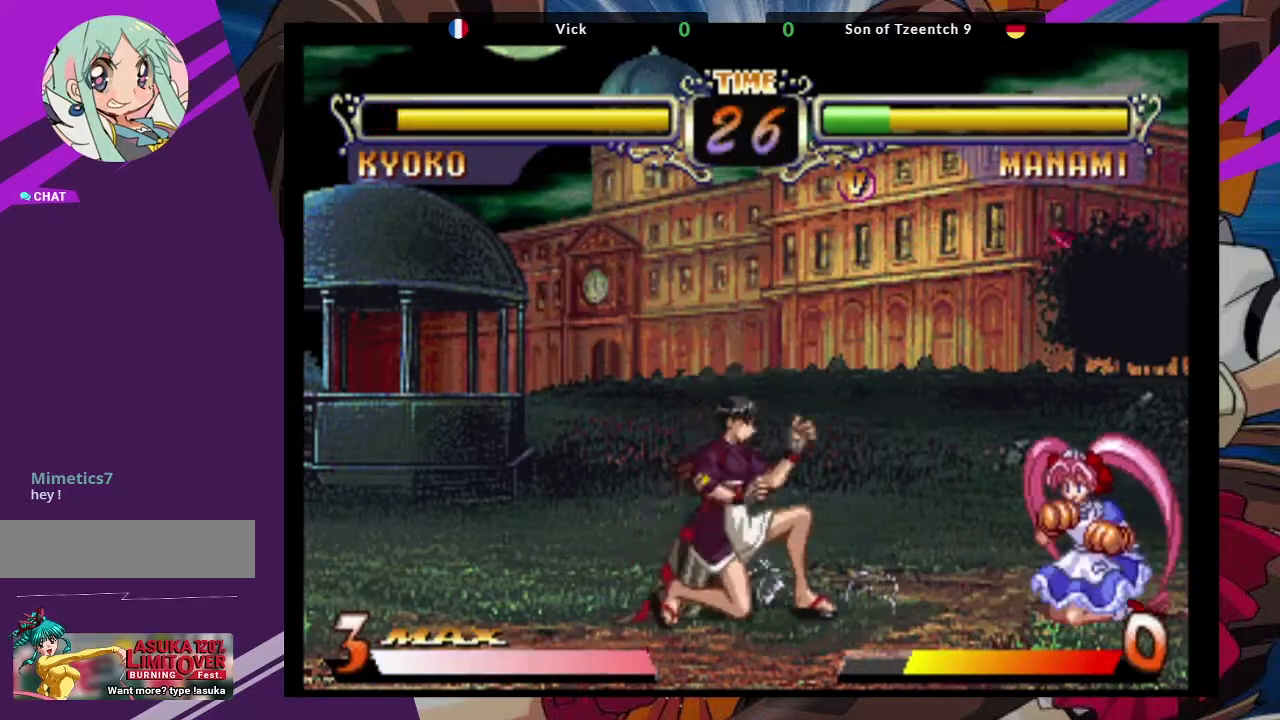
{"buttons": [], "left_stick": "center", "events": [[17, "CROSS", "down"], [67, "CROSS", "up"], [100, "left_stick", "center"]]}
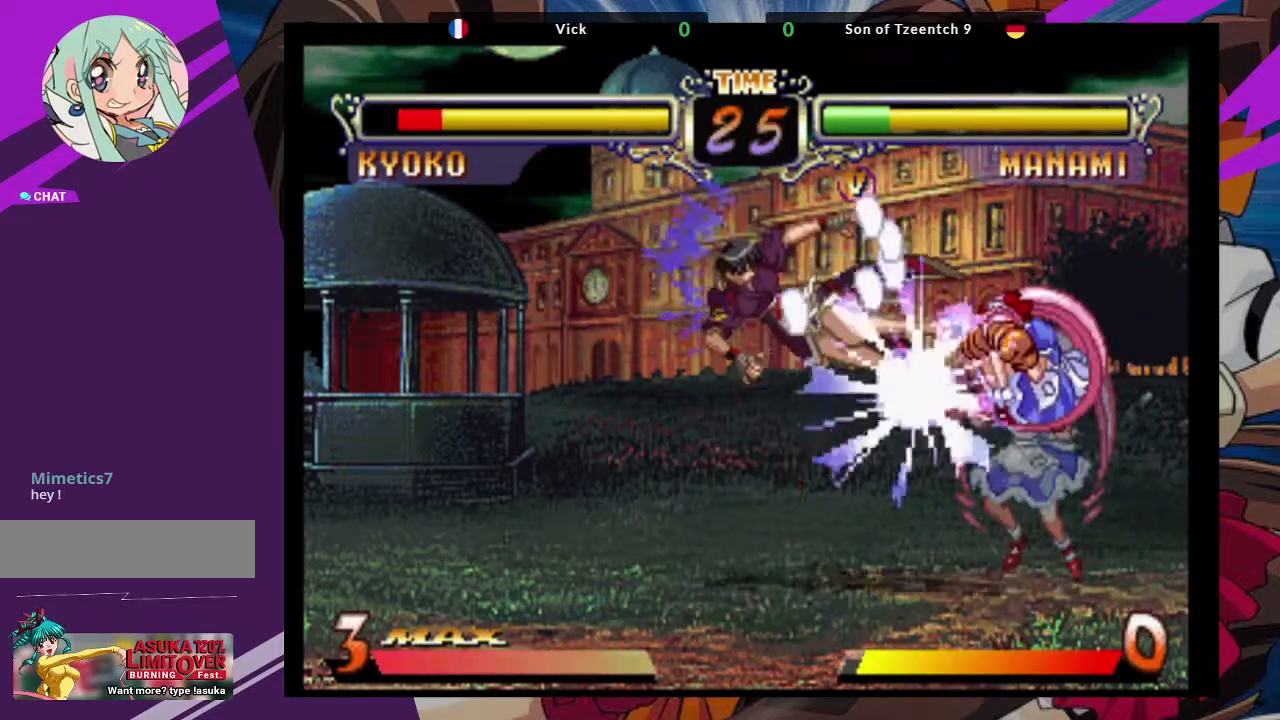
{"buttons": [], "left_stick": "right", "events": [[500, "left_stick", "right"]]}
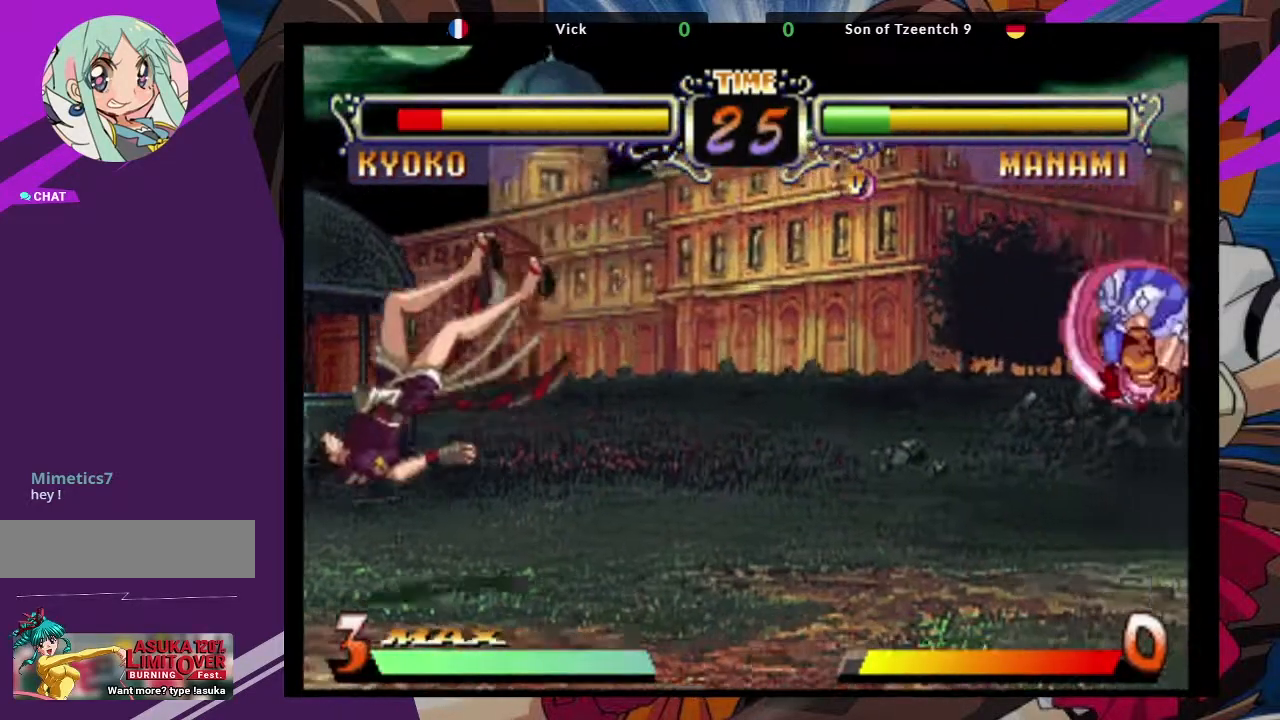
{"buttons": [], "left_stick": "center", "events": [[117, "CROSS", "down"], [250, "CROSS", "up"], [250, "TRIANGLE", "down"], [267, "left_stick", "center"], [417, "TRIANGLE", "up"]]}